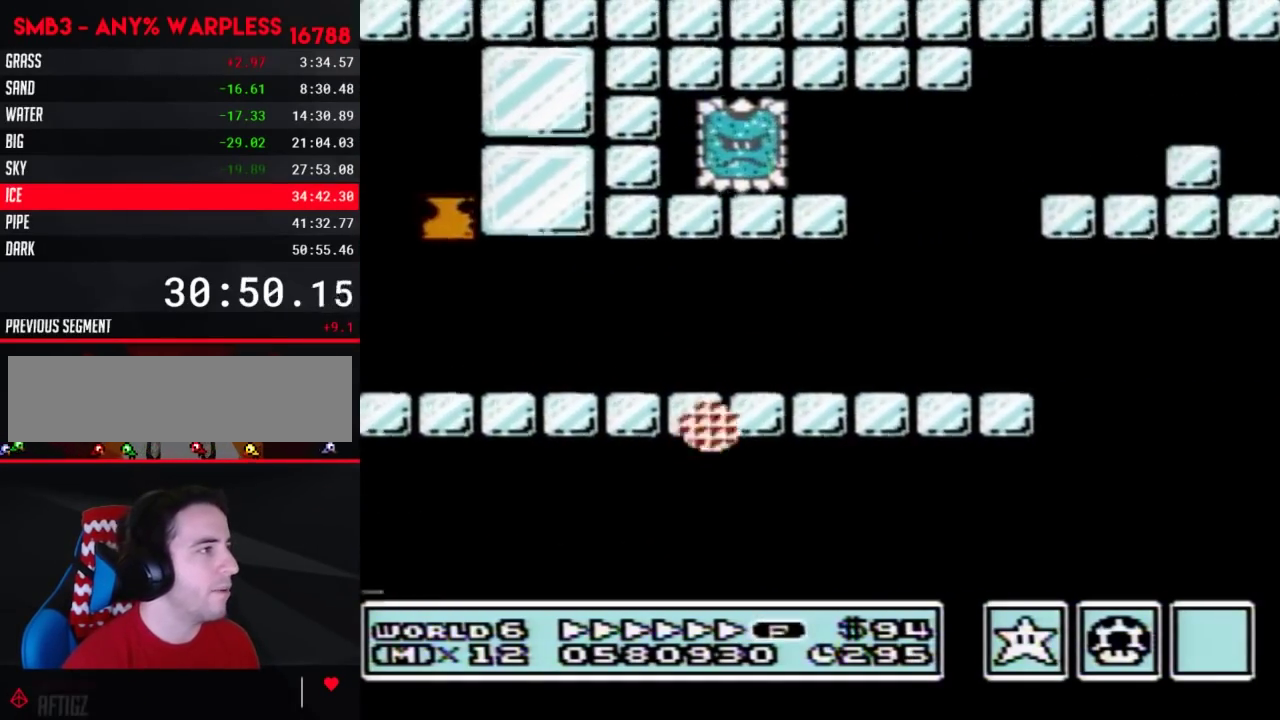
Gameplay with a controller (Nintendo layout); each line is a JSON object with the inputs held at the frame after it. "events" lists button and stick changes between this image and that frame as [ms after this image, input, new state], when the widget could be followed in between. Not read: L3 R3.
{"buttons": ["B", "DPAD_RIGHT"], "events": [[117, "DPAD_LEFT", "up"], [117, "DPAD_RIGHT", "down"], [433, "A", "up"]]}
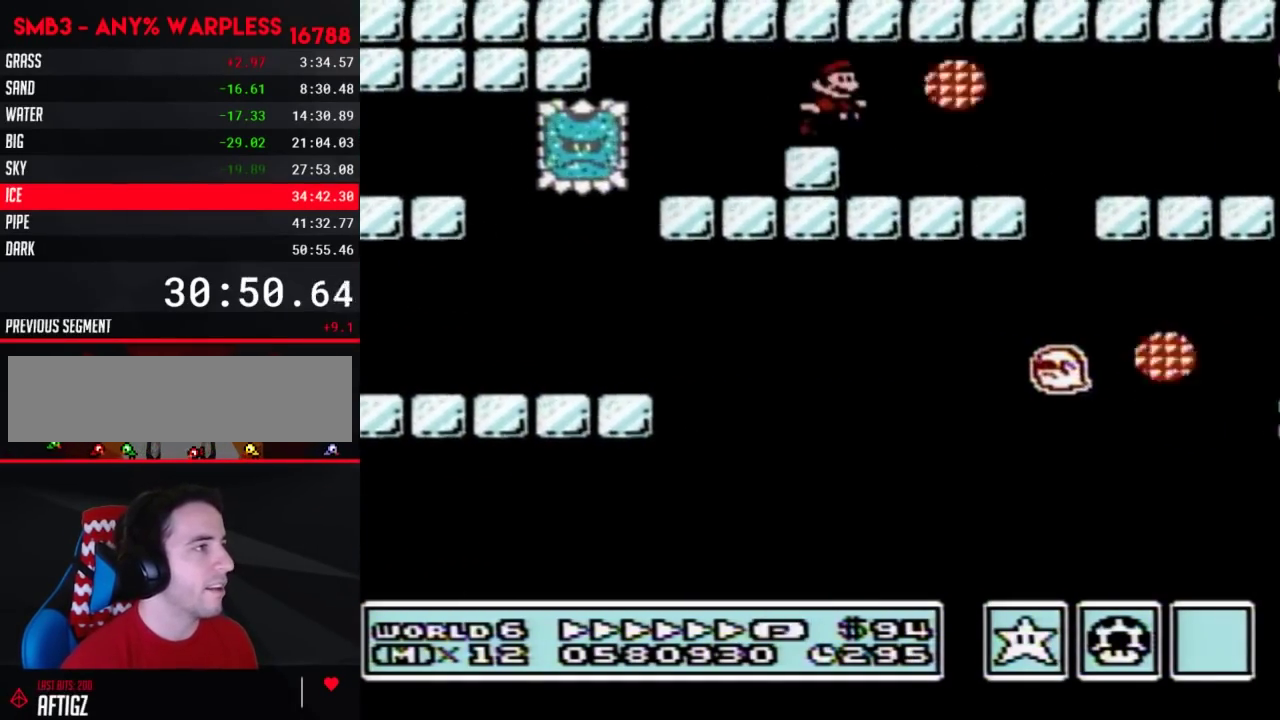
{"buttons": ["B", "DPAD_RIGHT"], "events": []}
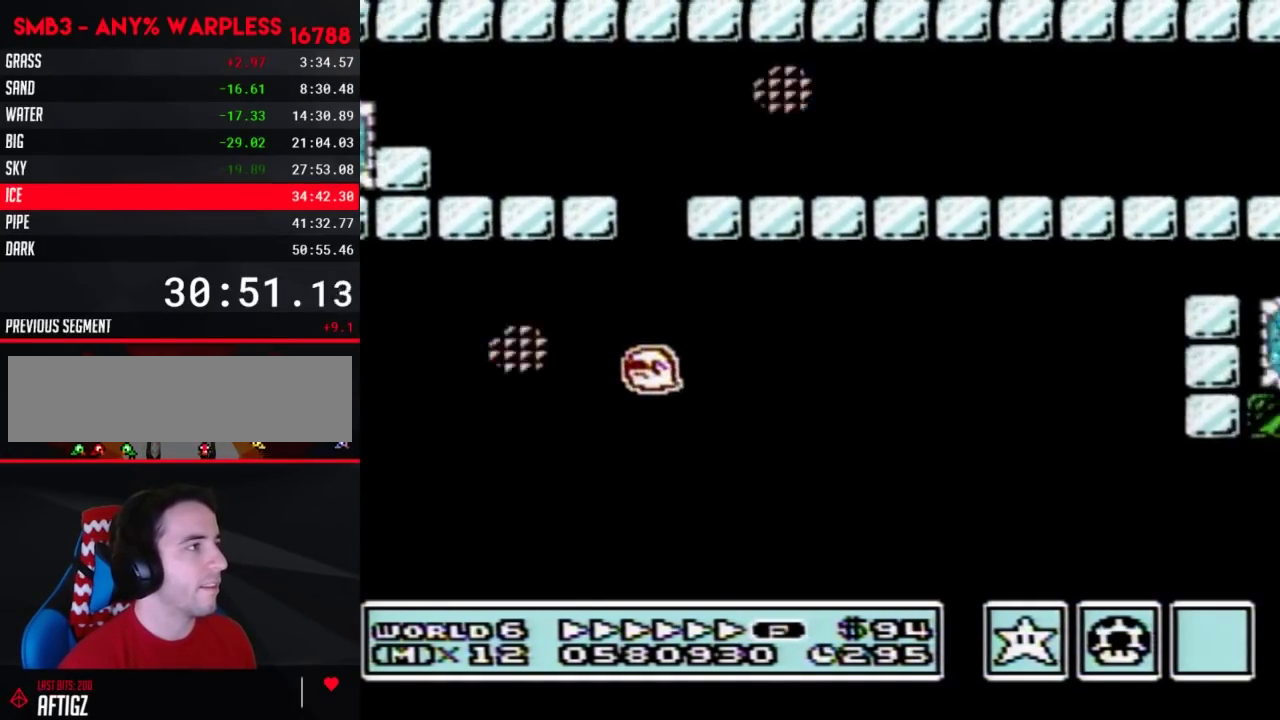
{"buttons": ["B", "DPAD_LEFT"], "events": [[400, "DPAD_RIGHT", "up"], [433, "DPAD_LEFT", "down"]]}
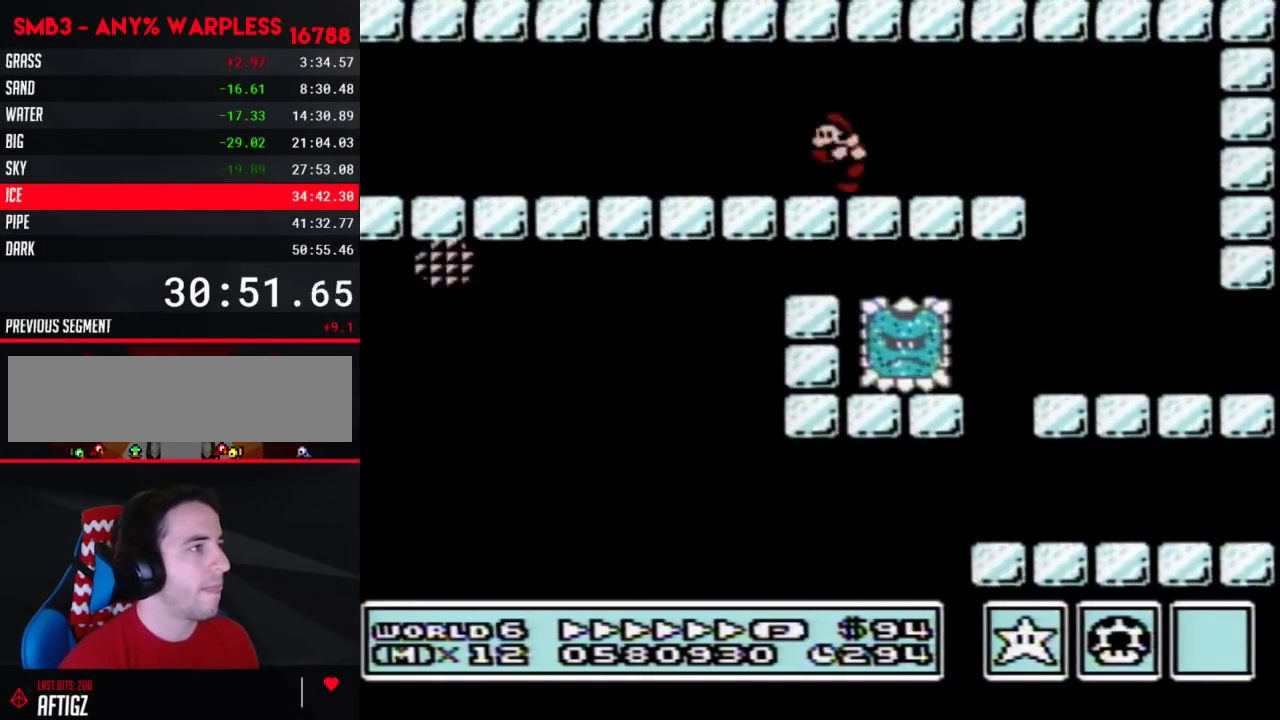
{"buttons": ["A", "B", "DPAD_LEFT"], "events": [[333, "A", "down"]]}
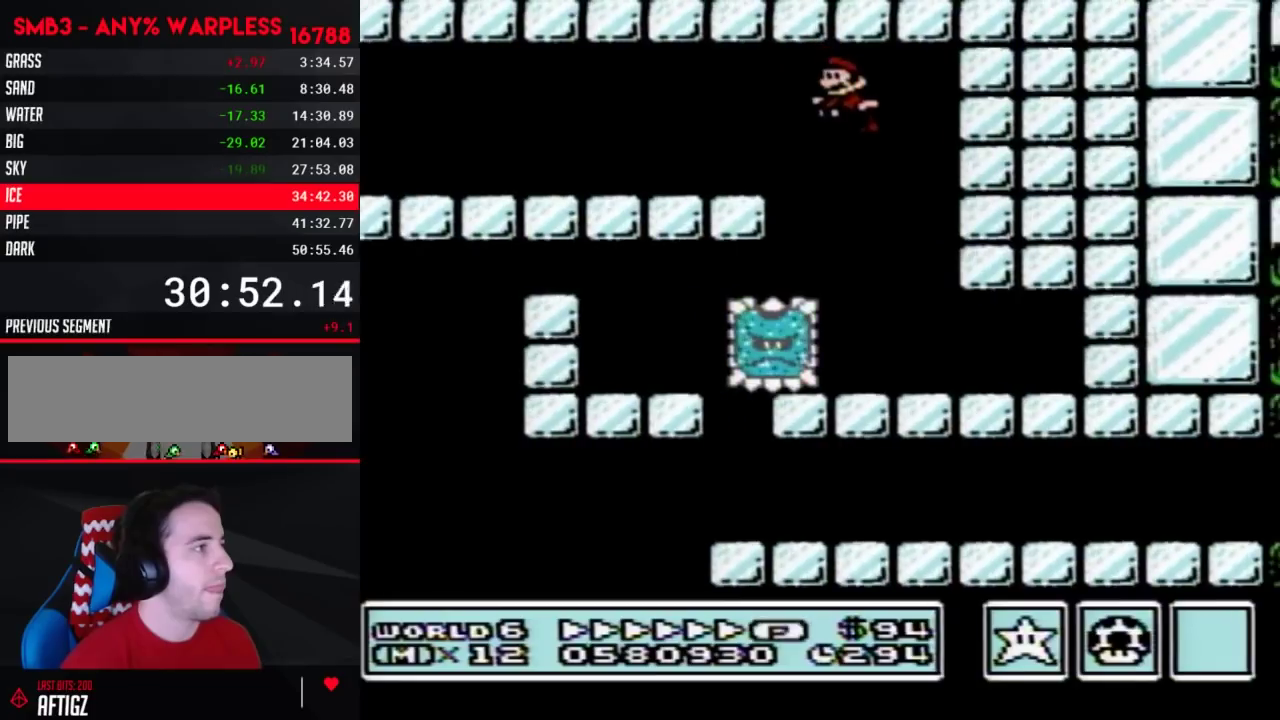
{"buttons": ["B", "DPAD_LEFT"], "events": [[300, "A", "up"]]}
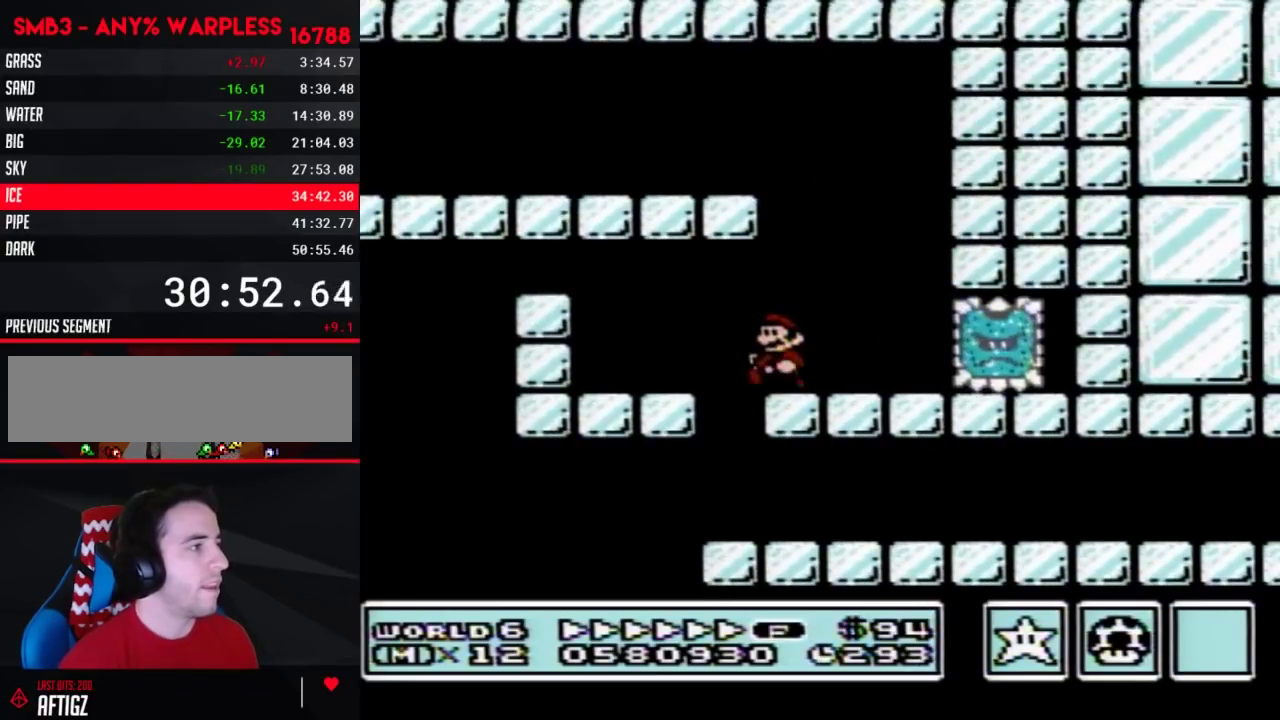
{"buttons": ["B", "DPAD_RIGHT"], "events": [[83, "DPAD_LEFT", "up"], [117, "DPAD_RIGHT", "down"]]}
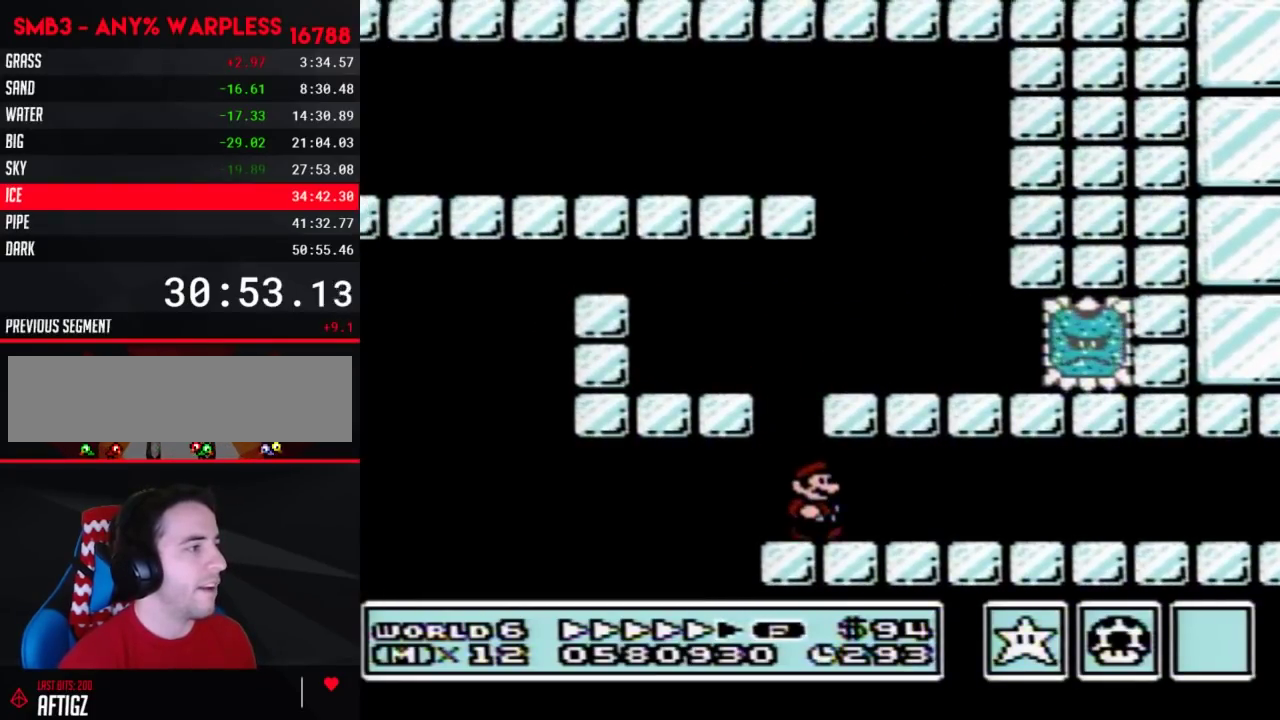
{"buttons": ["B", "DPAD_RIGHT"], "events": [[150, "A", "down"], [217, "A", "up"]]}
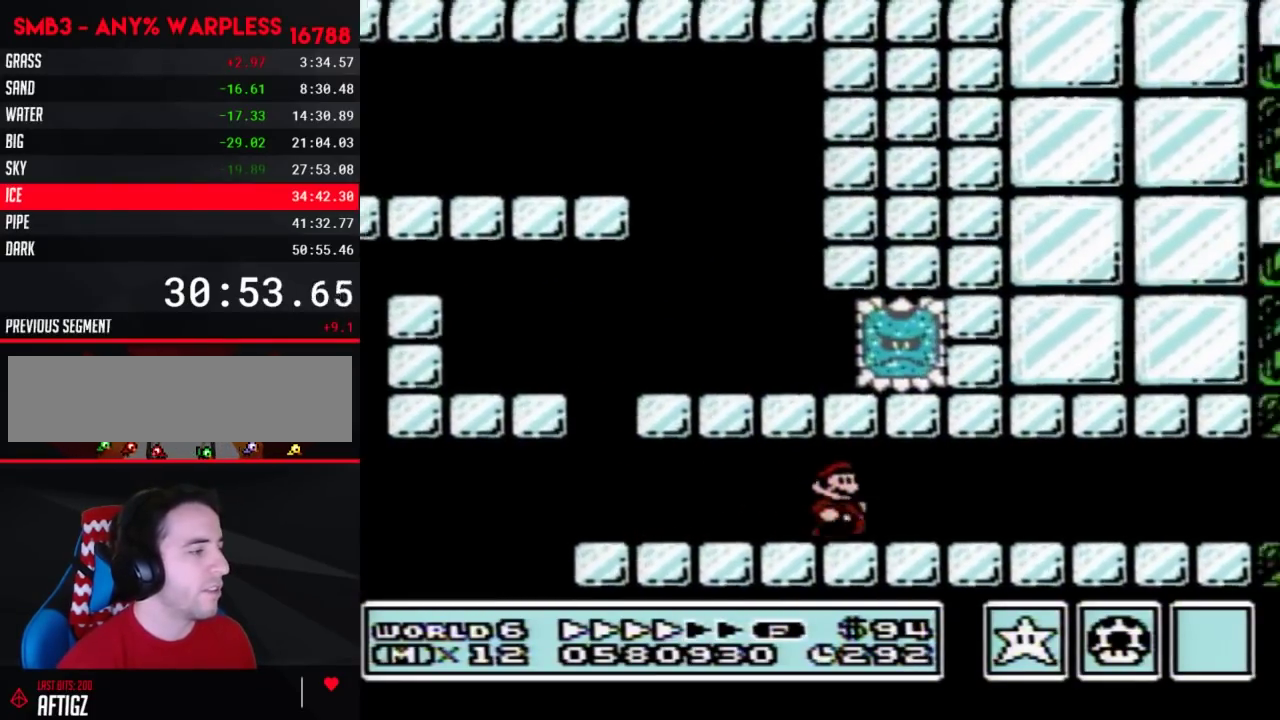
{"buttons": ["B", "DPAD_RIGHT"], "events": []}
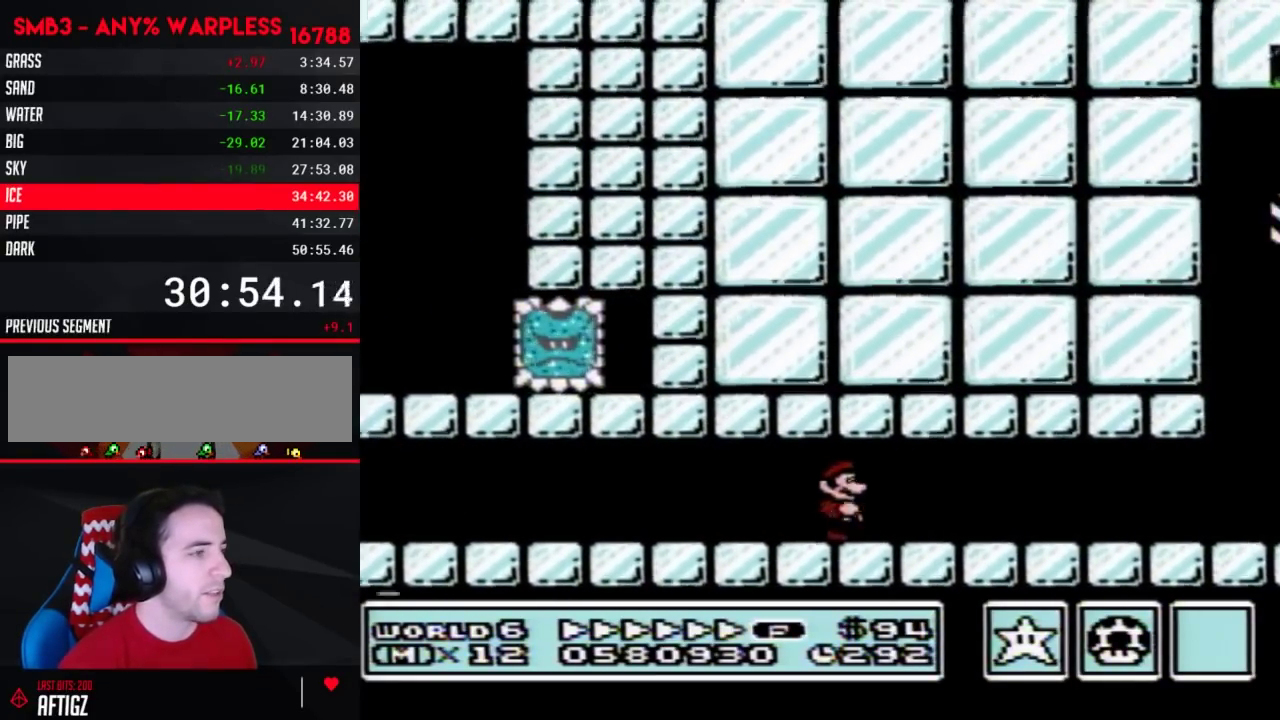
{"buttons": ["A", "B", "DPAD_DOWN", "DPAD_LEFT"], "events": [[400, "DPAD_DOWN", "down"], [433, "DPAD_RIGHT", "up"], [500, "A", "down"], [500, "DPAD_LEFT", "down"]]}
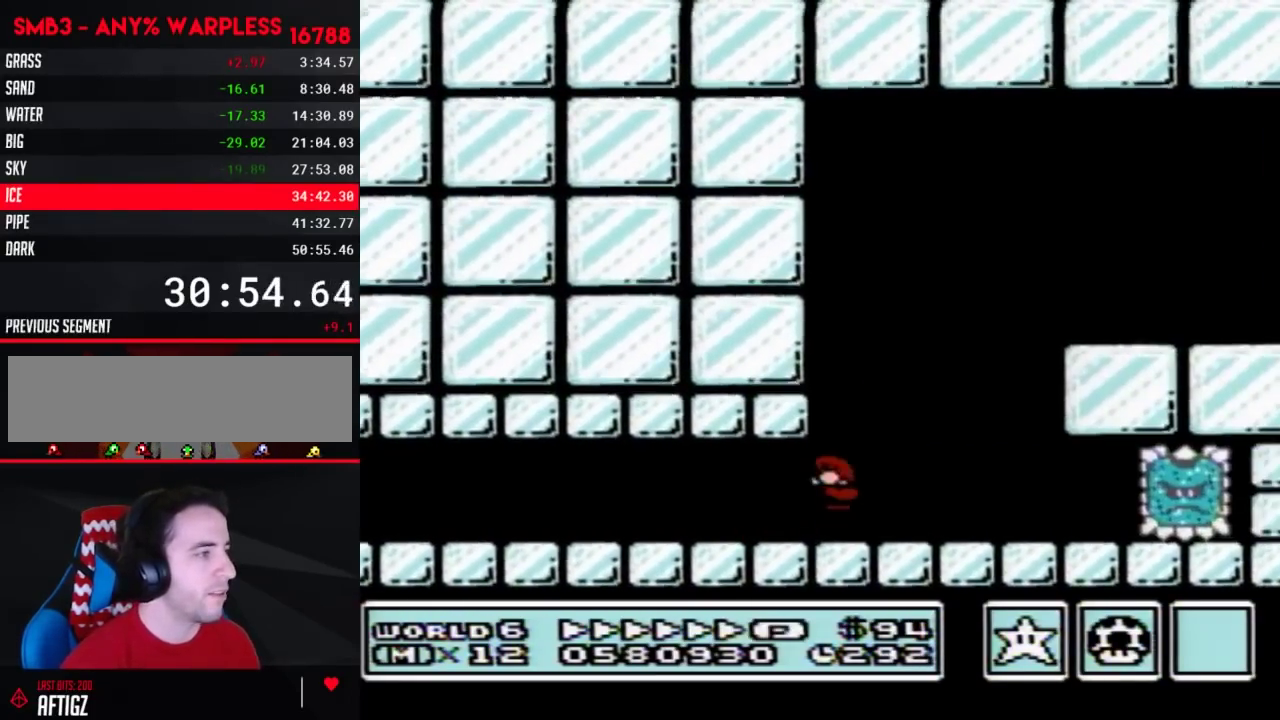
{"buttons": ["B", "DPAD_RIGHT"], "events": [[33, "DPAD_DOWN", "up"], [117, "DPAD_LEFT", "up"], [150, "DPAD_RIGHT", "down"], [283, "A", "up"]]}
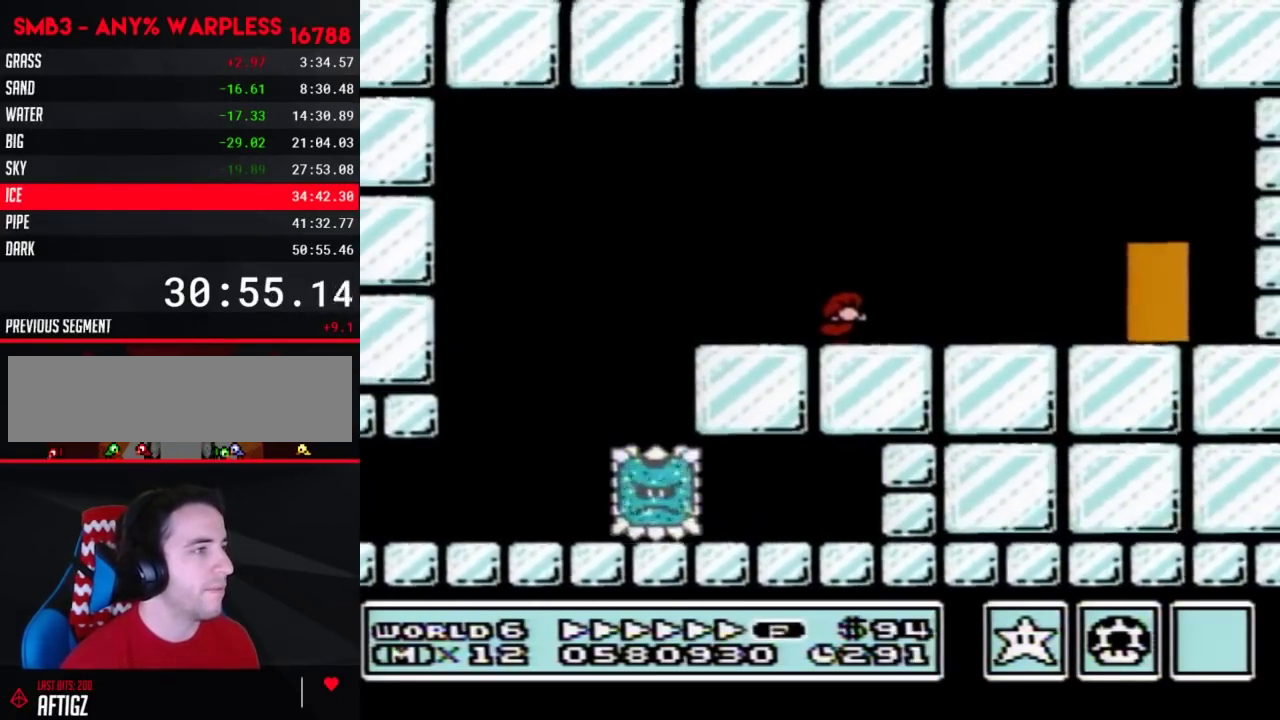
{"buttons": ["B", "DPAD_UP"], "events": [[400, "DPAD_RIGHT", "up"], [433, "DPAD_UP", "down"]]}
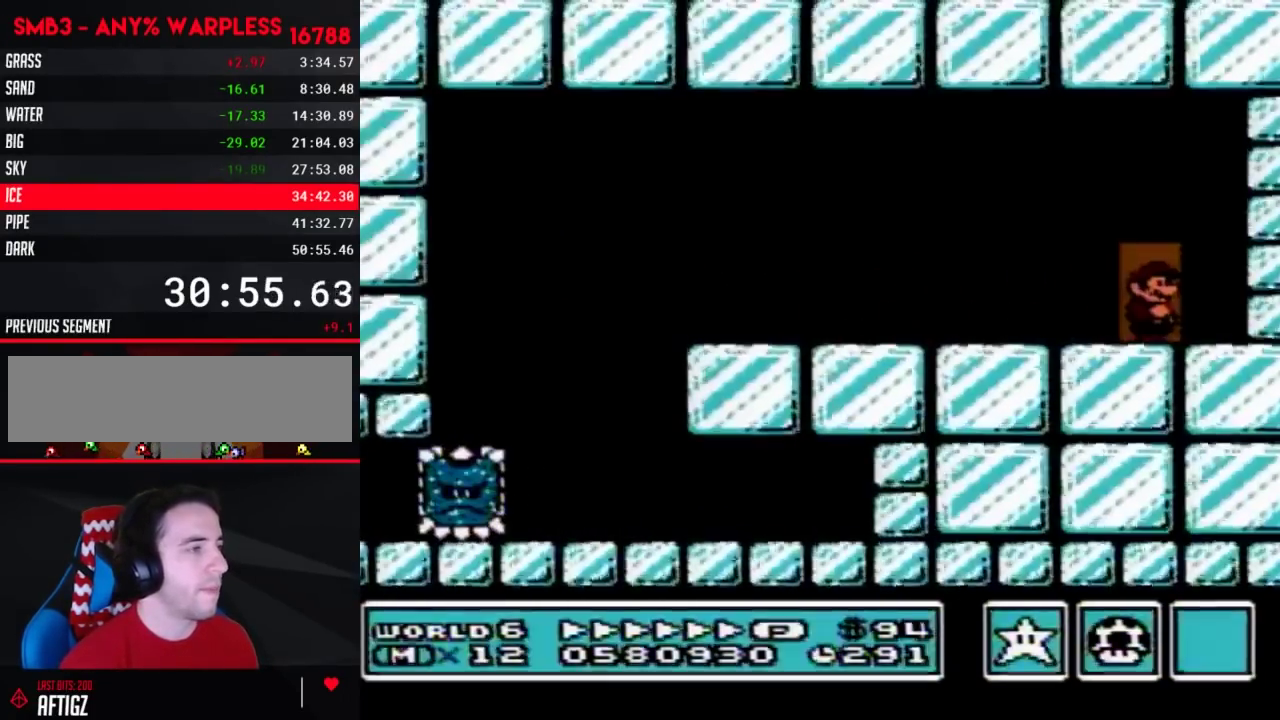
{"buttons": ["B", "DPAD_RIGHT"], "events": [[17, "DPAD_UP", "up"], [83, "DPAD_RIGHT", "down"]]}
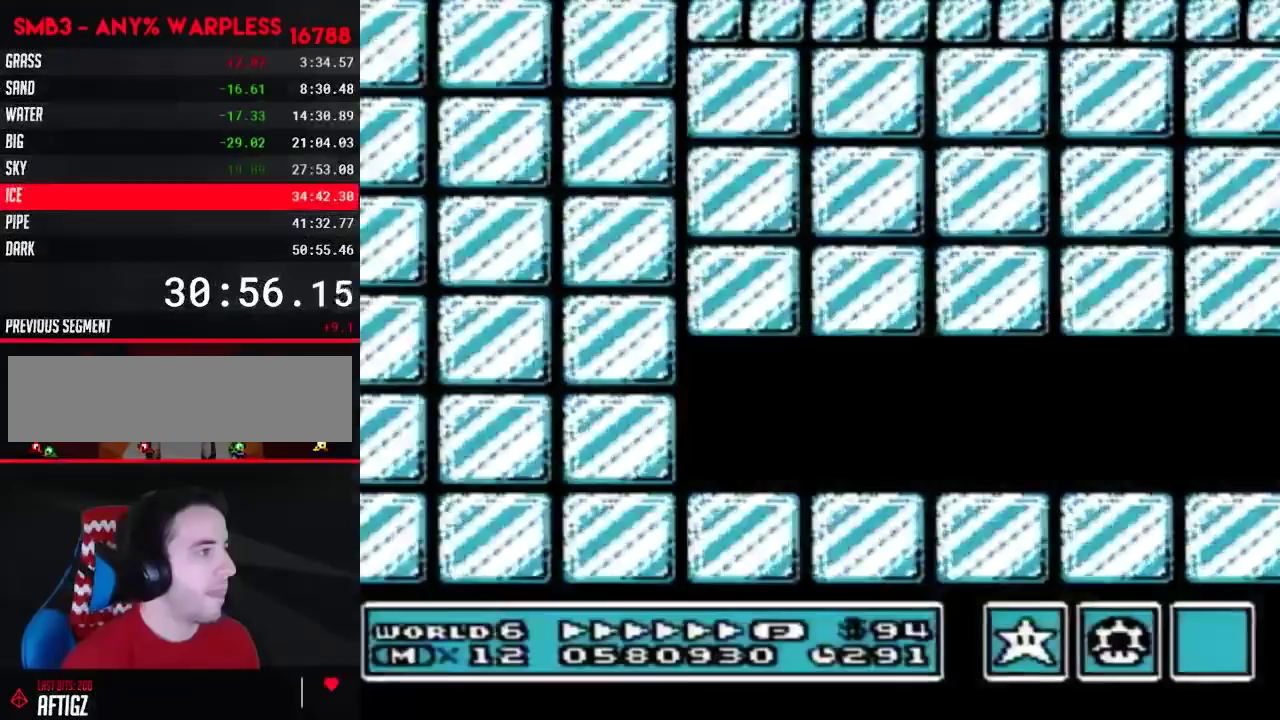
{"buttons": ["B", "DPAD_RIGHT"], "events": [[250, "A", "down"], [333, "A", "up"]]}
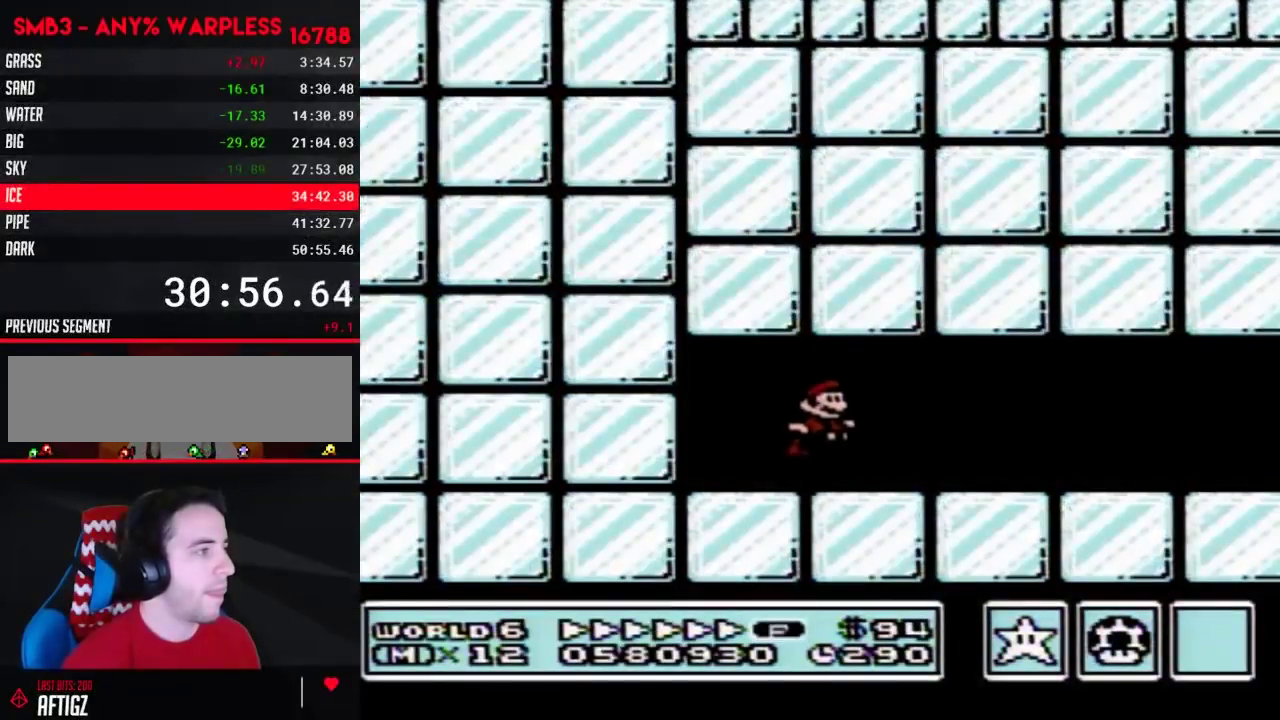
{"buttons": ["B", "DPAD_RIGHT"], "events": []}
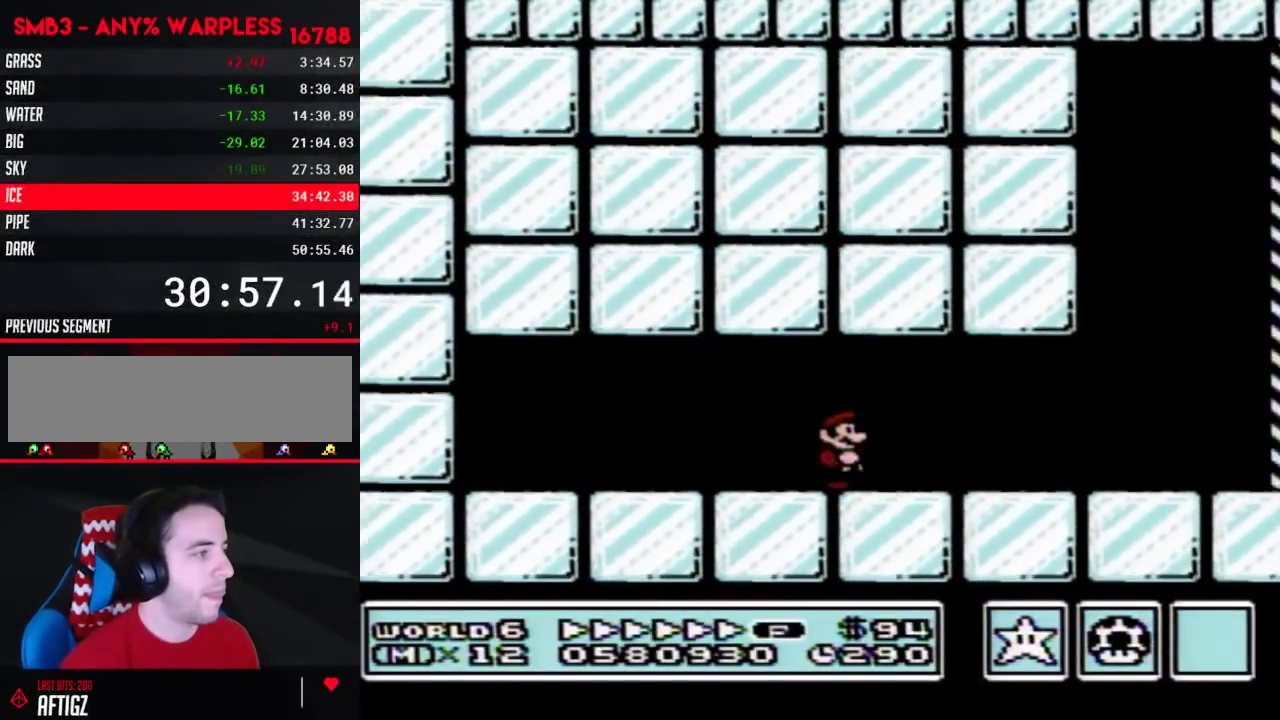
{"buttons": ["B", "DPAD_RIGHT"], "events": []}
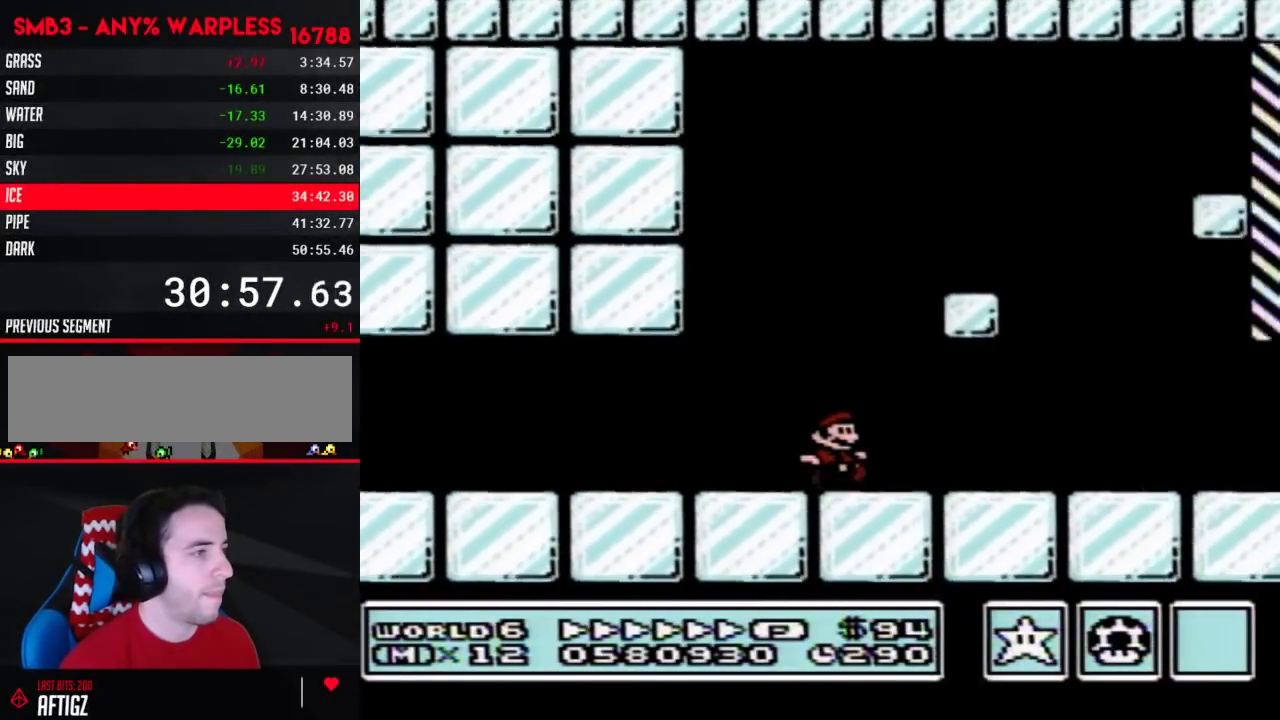
{"buttons": ["B", "DPAD_RIGHT"], "events": []}
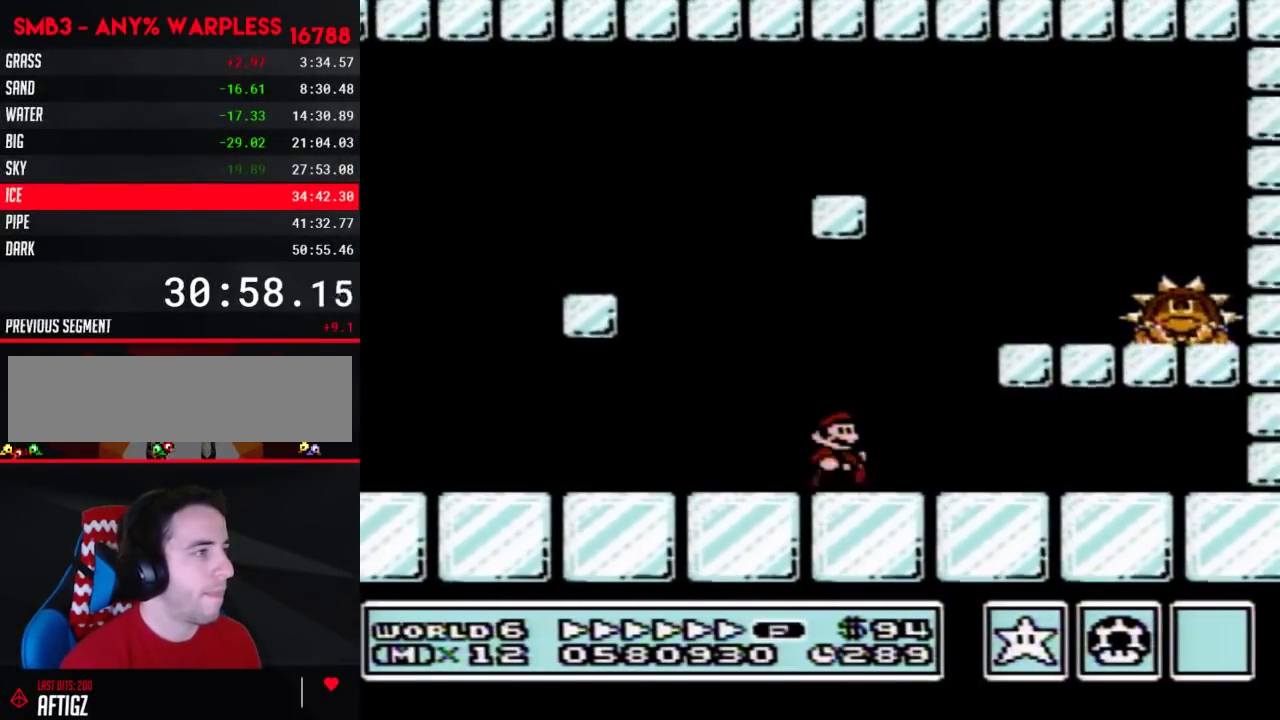
{"buttons": ["B", "DPAD_RIGHT"], "events": [[117, "A", "down"], [433, "A", "up"]]}
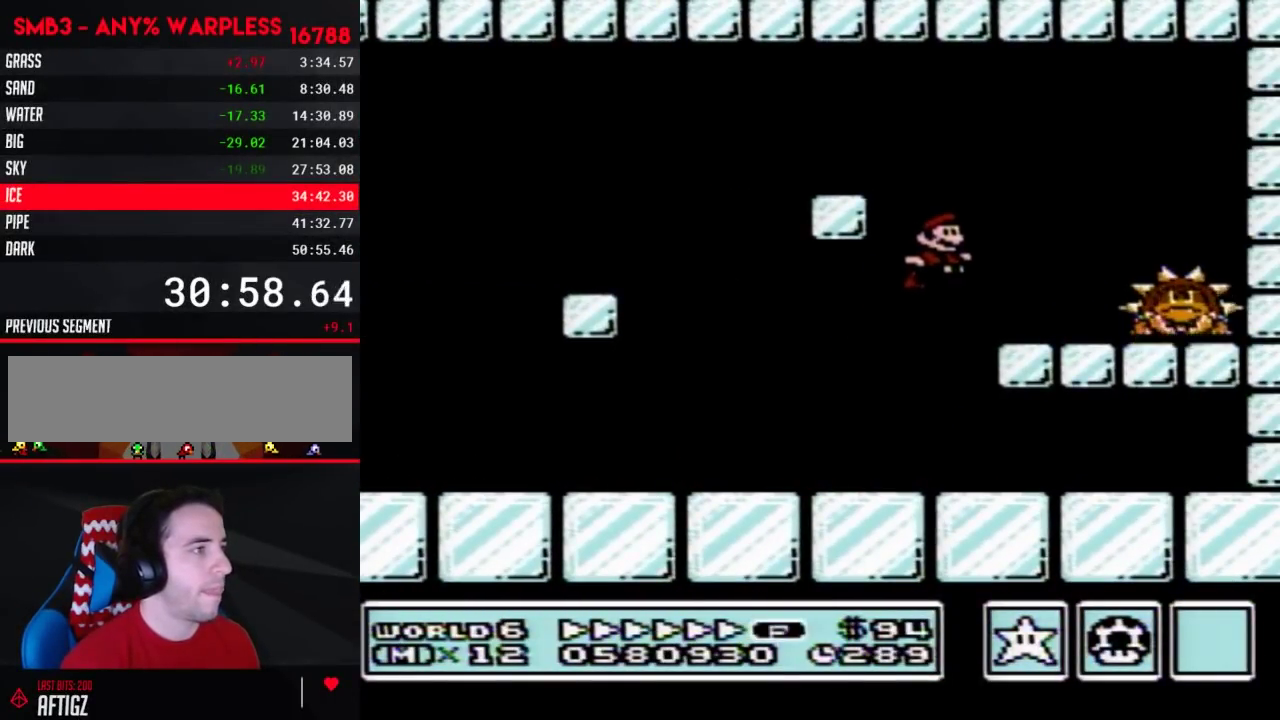
{"buttons": ["B", "DPAD_RIGHT"], "events": [[50, "DPAD_RIGHT", "up"], [83, "DPAD_LEFT", "down"], [283, "A", "down"], [283, "DPAD_LEFT", "up"], [283, "DPAD_RIGHT", "down"], [333, "A", "up"]]}
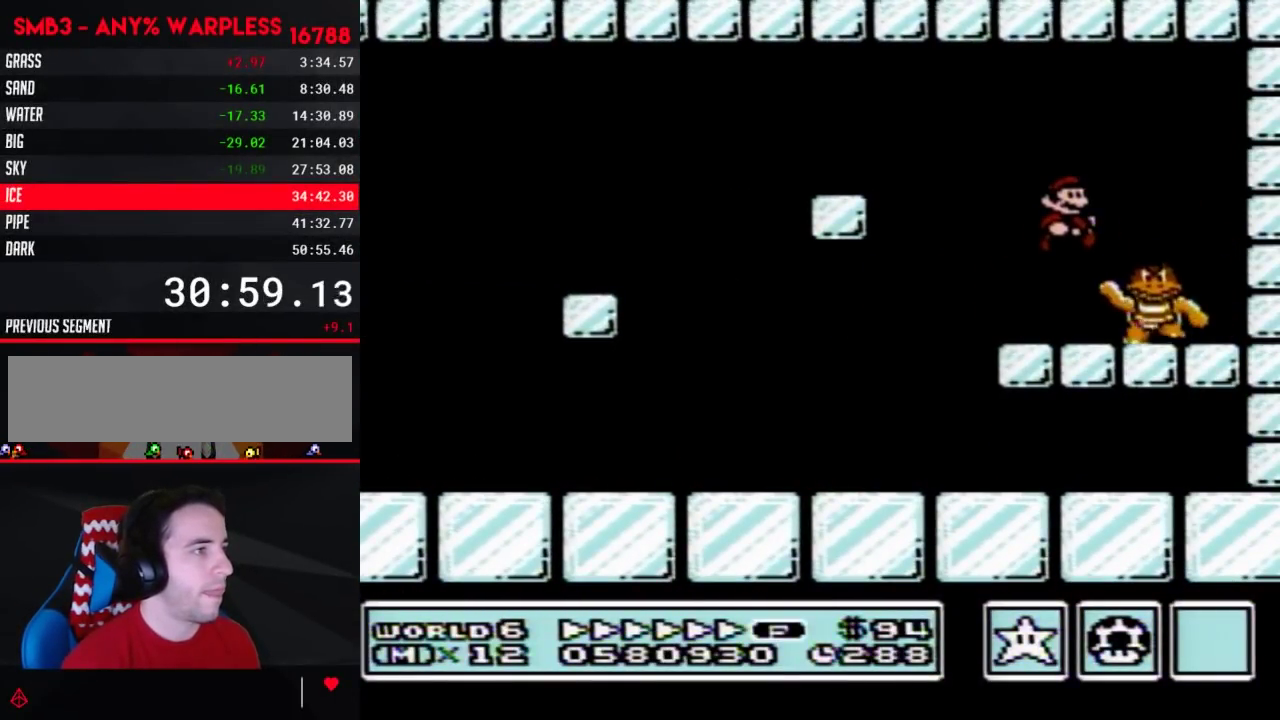
{"buttons": ["B"], "events": [[150, "DPAD_RIGHT", "up"]]}
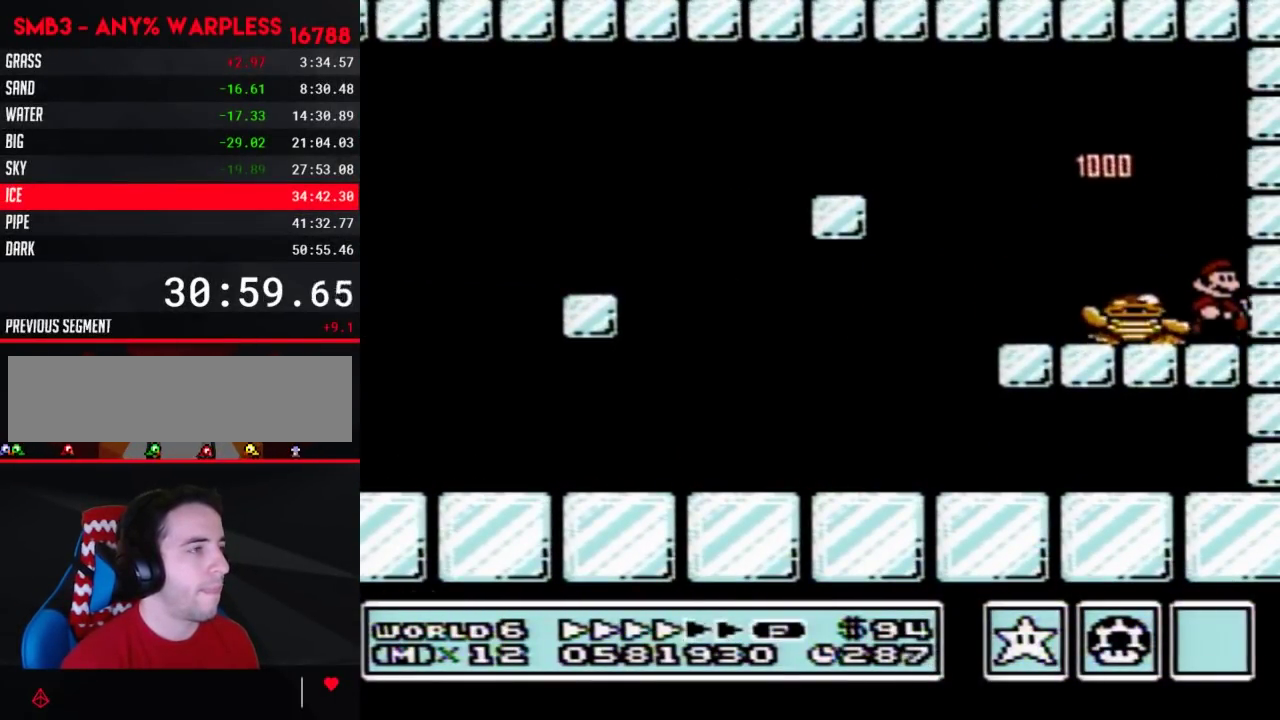
{"buttons": ["B"], "events": []}
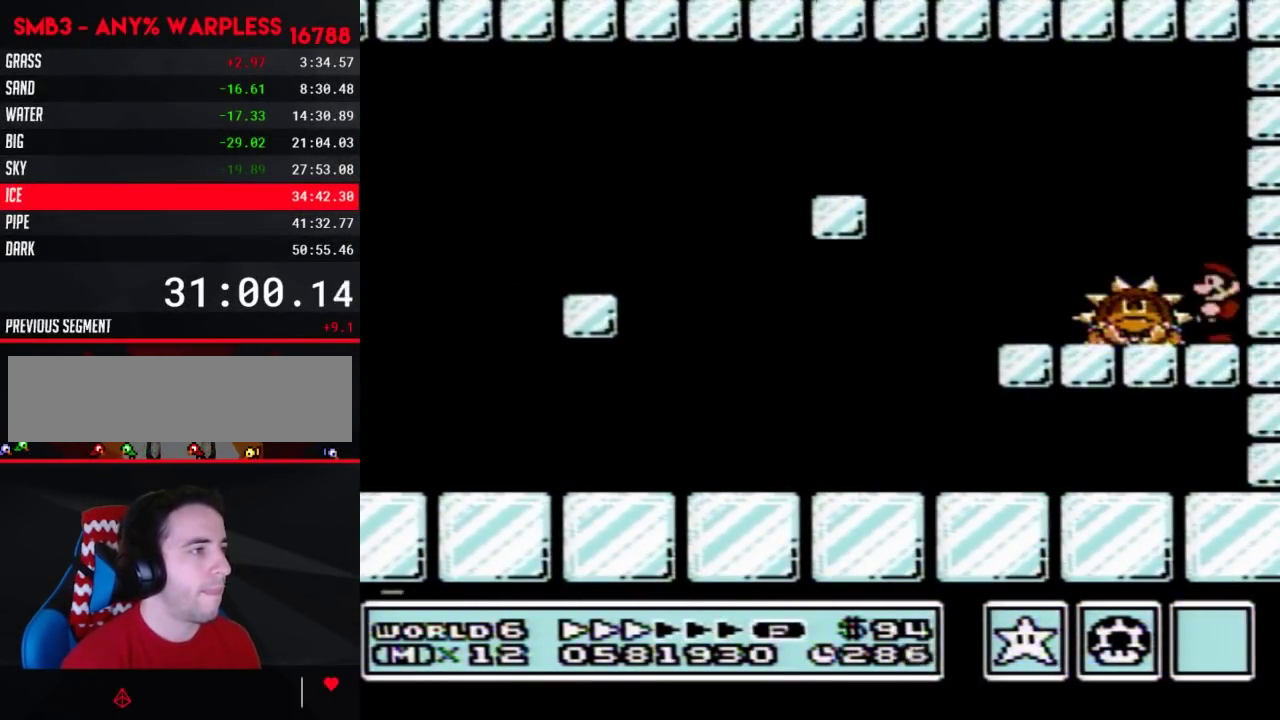
{"buttons": ["B", "DPAD_RIGHT"], "events": [[33, "DPAD_LEFT", "down"], [83, "A", "down"], [217, "A", "up"], [333, "DPAD_LEFT", "up"], [367, "DPAD_RIGHT", "down"]]}
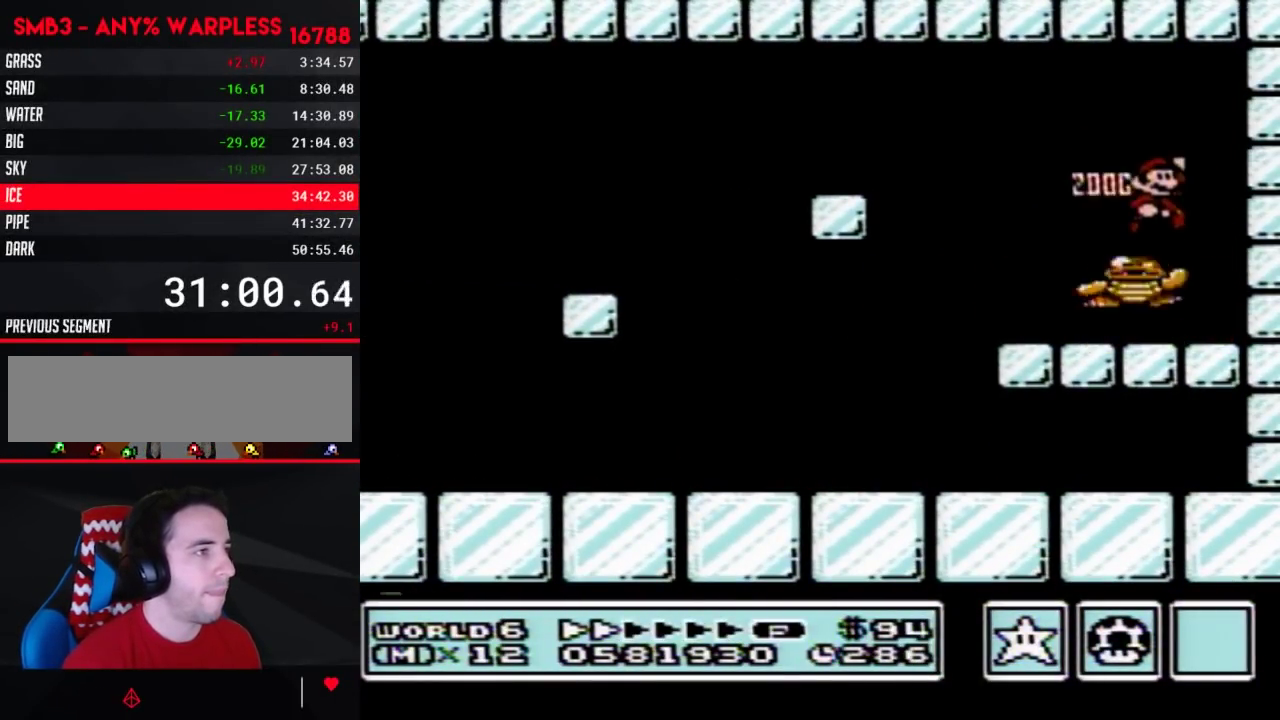
{"buttons": ["B"], "events": [[367, "DPAD_RIGHT", "up"]]}
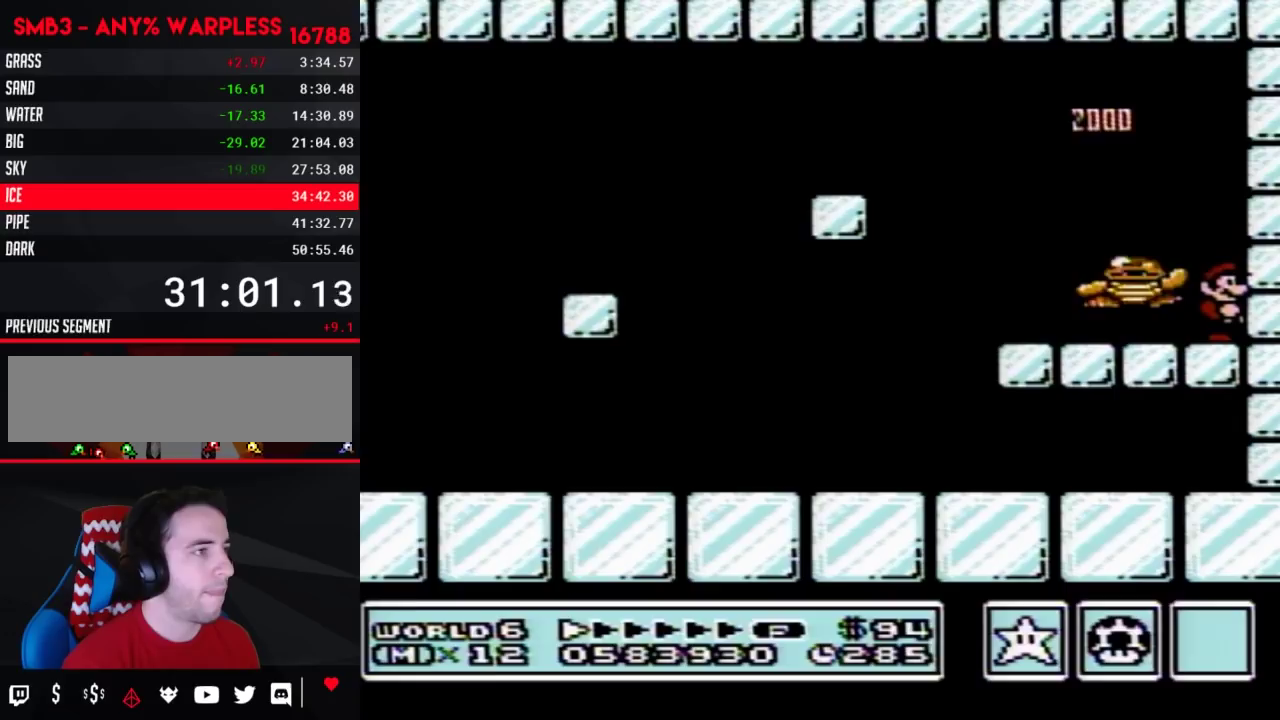
{"buttons": ["B", "DPAD_LEFT"], "events": [[467, "DPAD_LEFT", "down"]]}
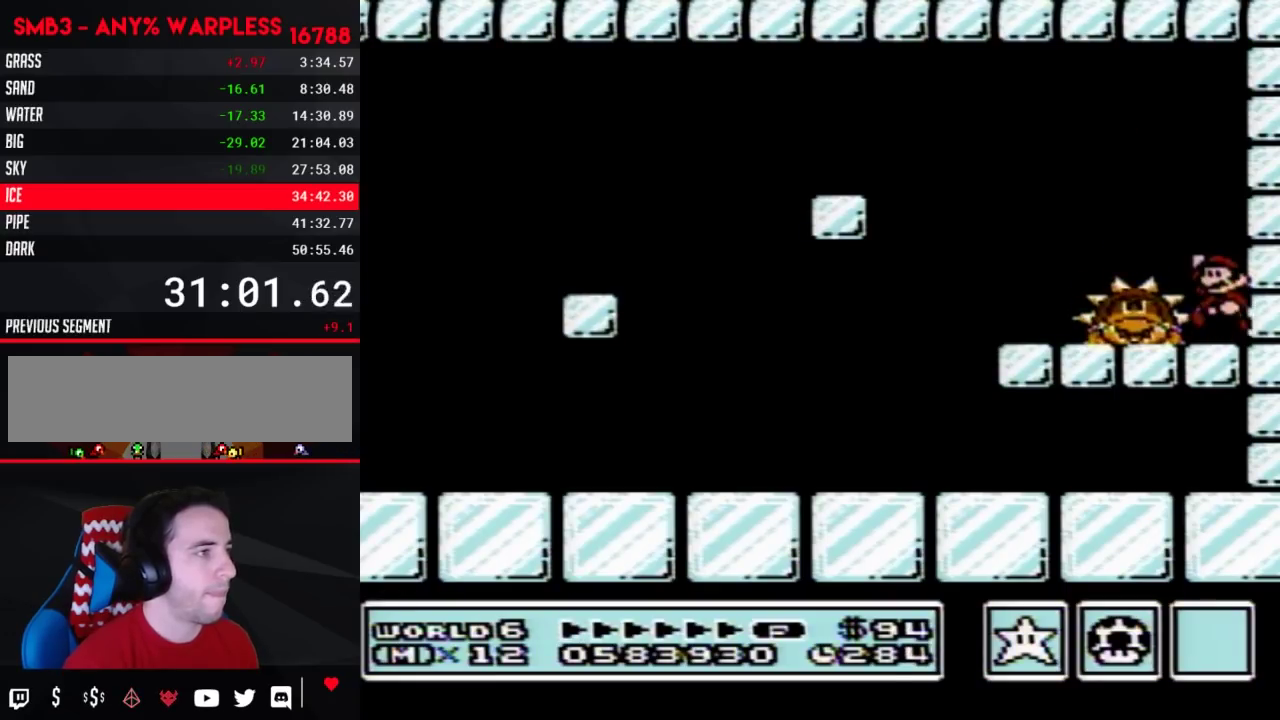
{"buttons": ["DPAD_RIGHT"], "events": [[33, "A", "down"], [150, "A", "up"], [300, "DPAD_LEFT", "up"], [400, "DPAD_RIGHT", "down"], [433, "B", "up"]]}
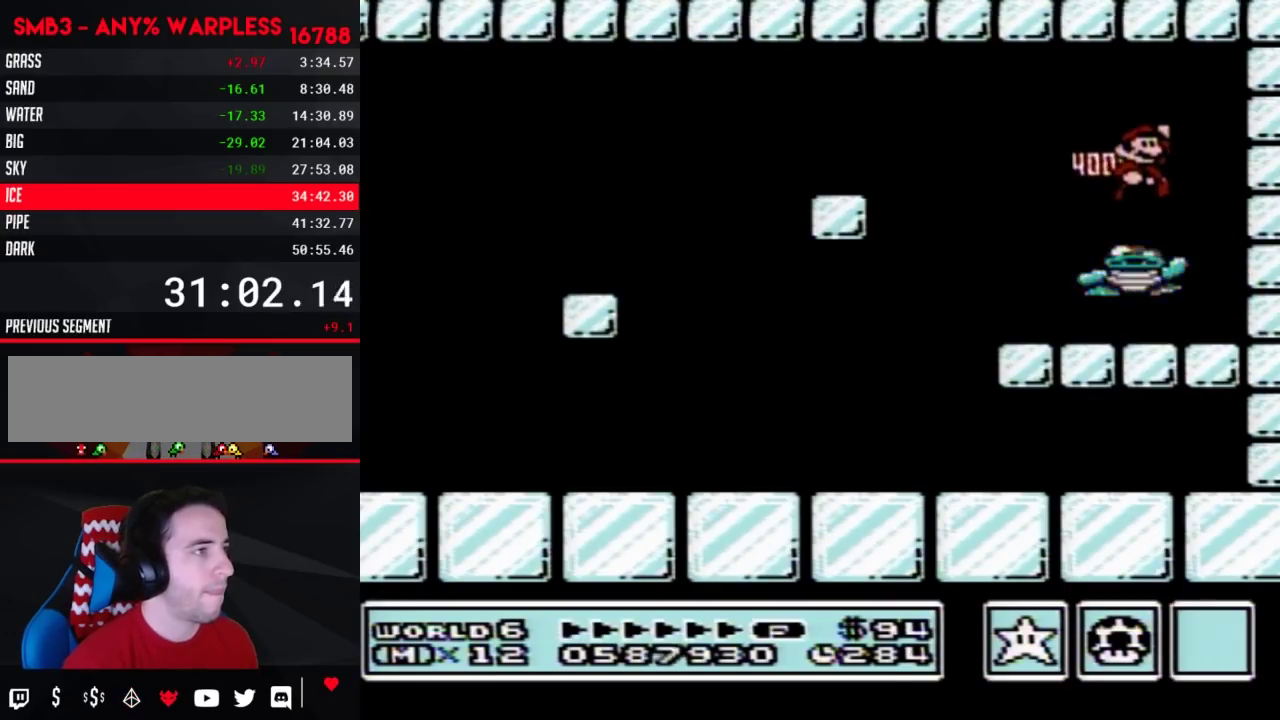
{"buttons": [], "events": [[83, "DPAD_RIGHT", "up"], [317, "DPAD_LEFT", "down"], [400, "DPAD_LEFT", "up"]]}
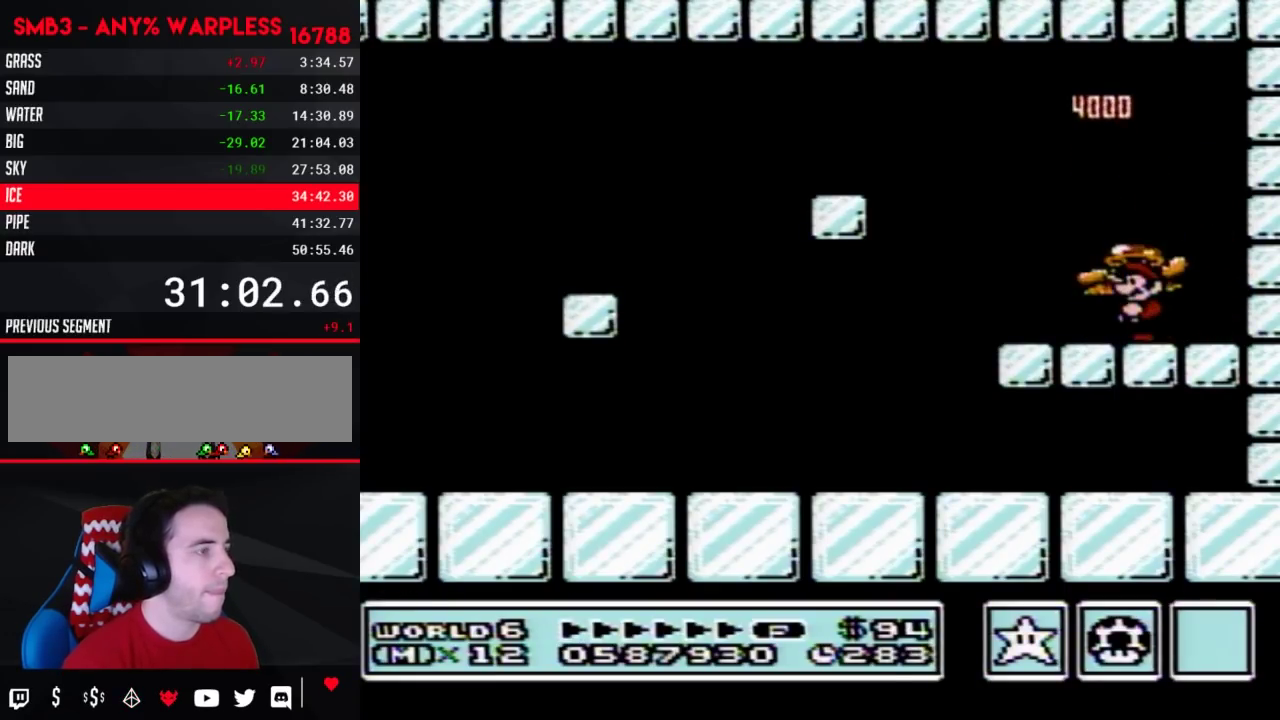
{"buttons": [], "events": []}
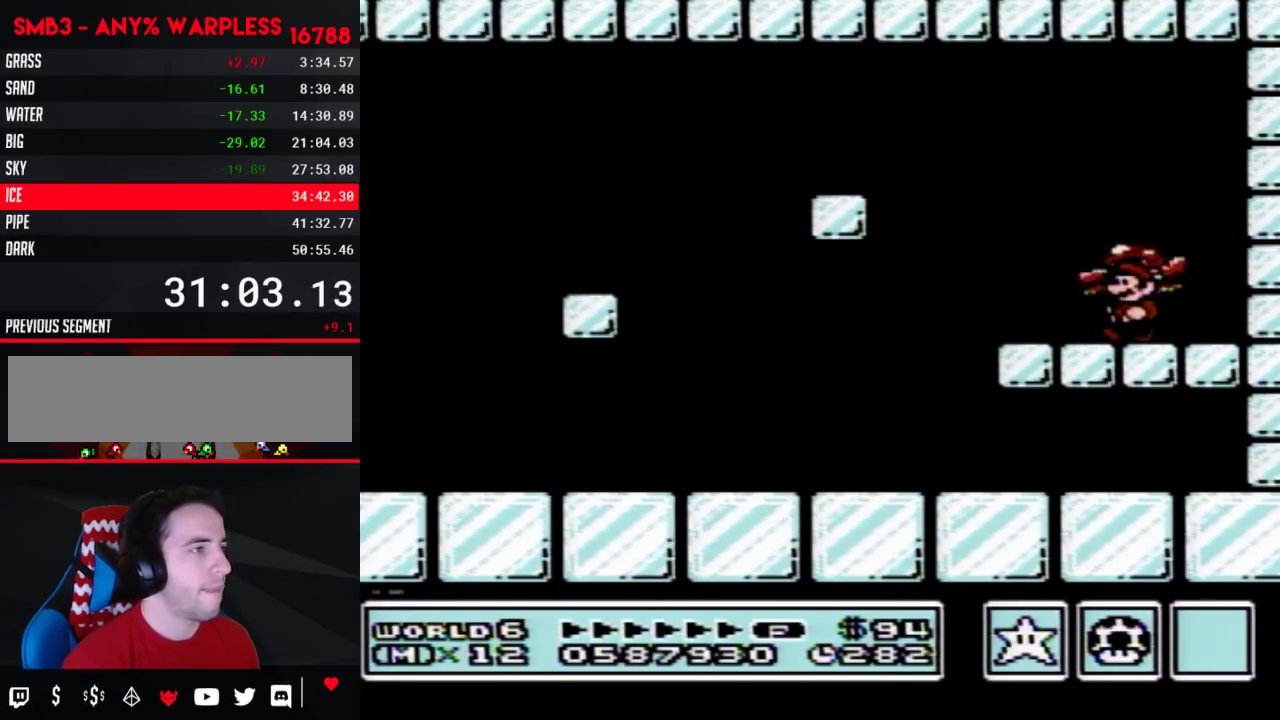
{"buttons": [], "events": []}
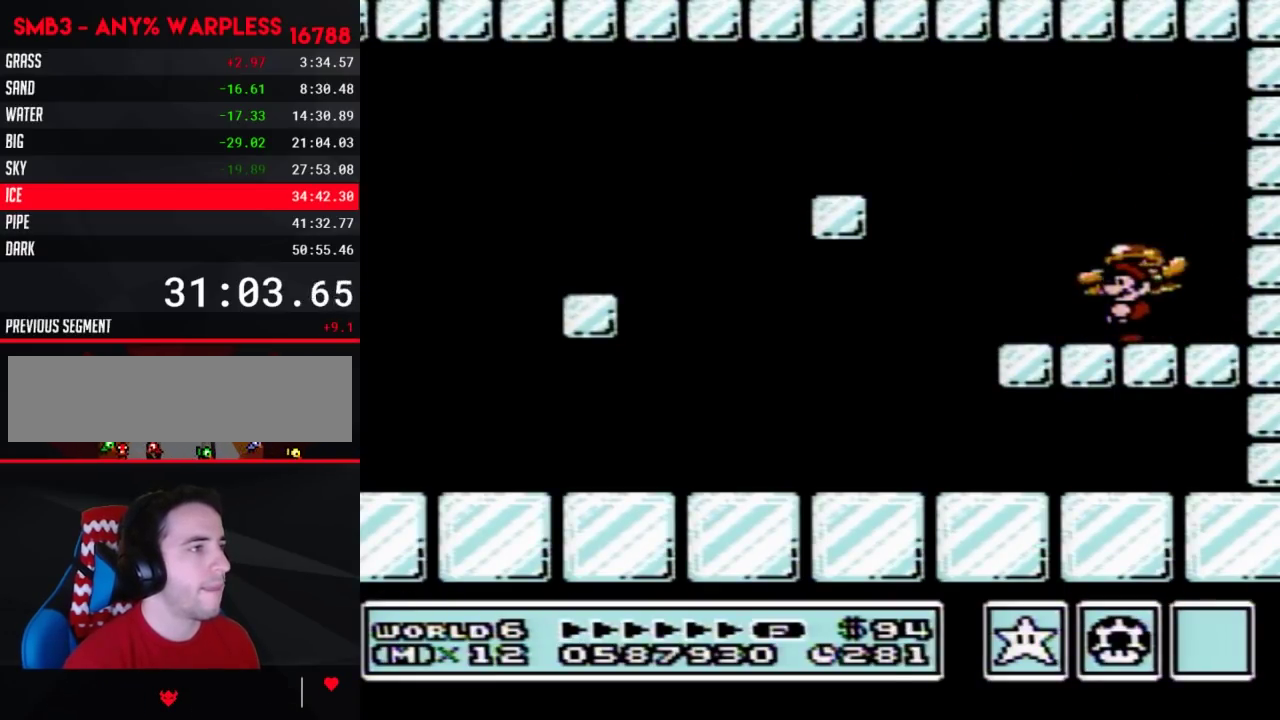
{"buttons": ["A"], "events": [[333, "A", "down"]]}
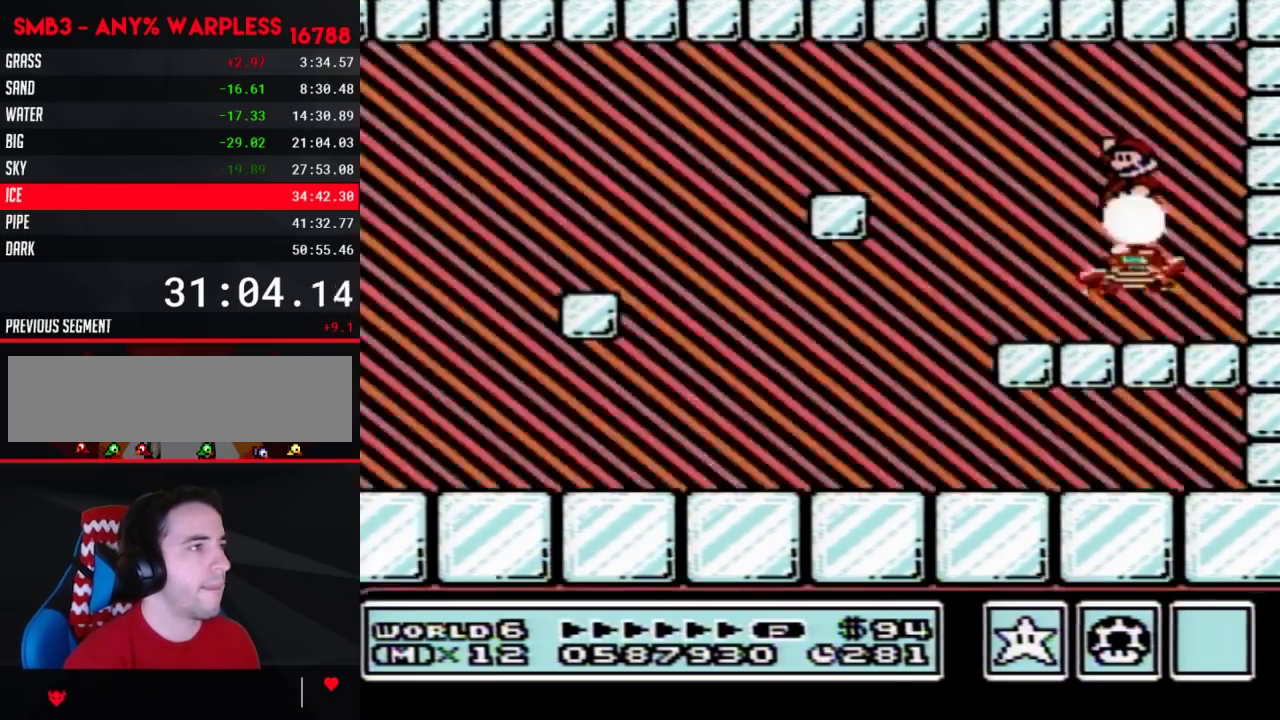
{"buttons": [], "events": [[183, "A", "up"]]}